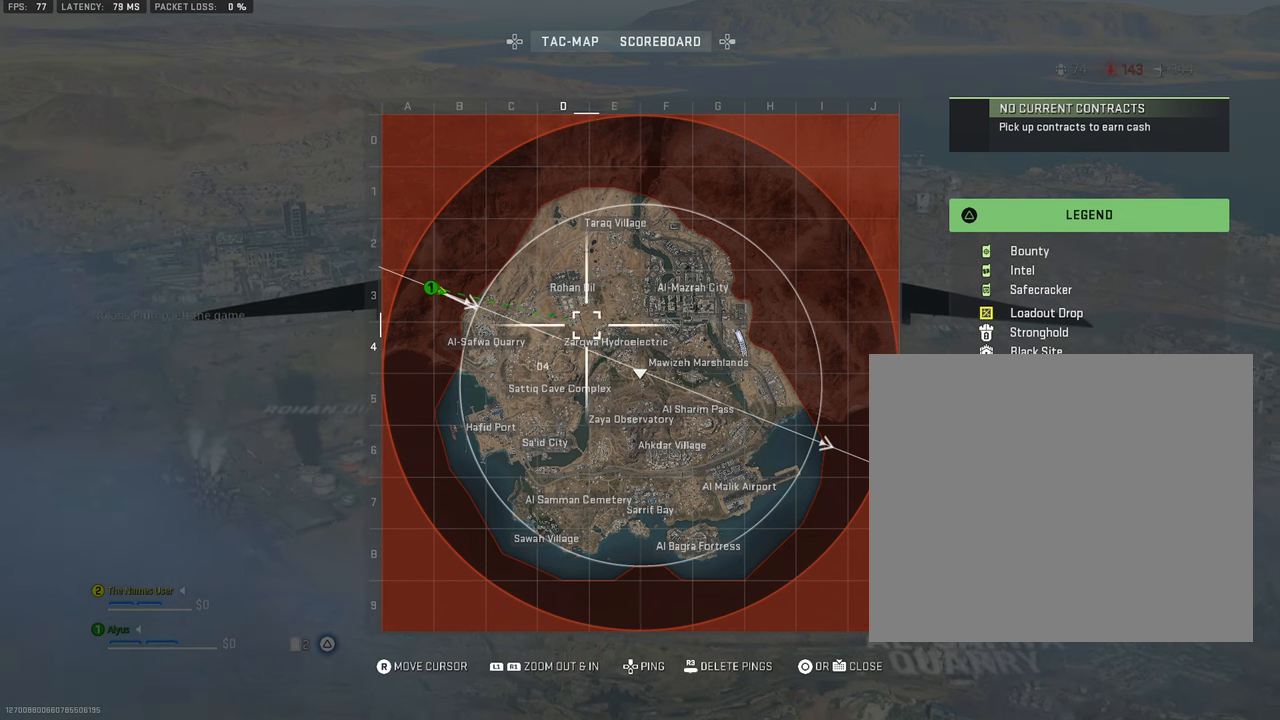
Gameplay with a controller (PlayStation layout); each line is a JSON object with the inputs held at the frame after it. "events" lists button and stick changes between this image and that frame as [ms after this image, input, new state], when the widget could be followed in between. Not read: TOUCHPAD.
{"buttons": [], "left_stick": "center", "right_stick": "down-right", "events": [[50, "right_stick", "center"], [183, "right_stick", "left"], [350, "right_stick", "center"], [483, "right_stick", "down-right"]]}
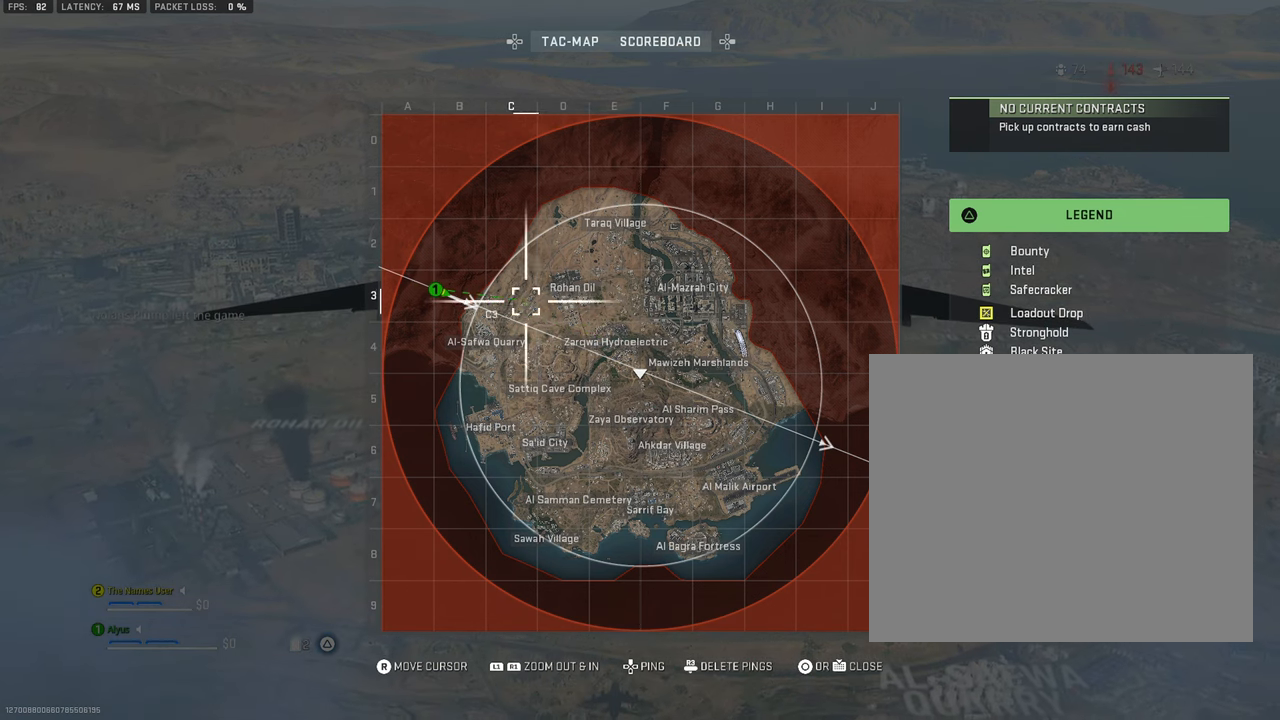
{"buttons": [], "left_stick": "center", "right_stick": "left", "events": [[233, "right_stick", "center"], [433, "right_stick", "left"]]}
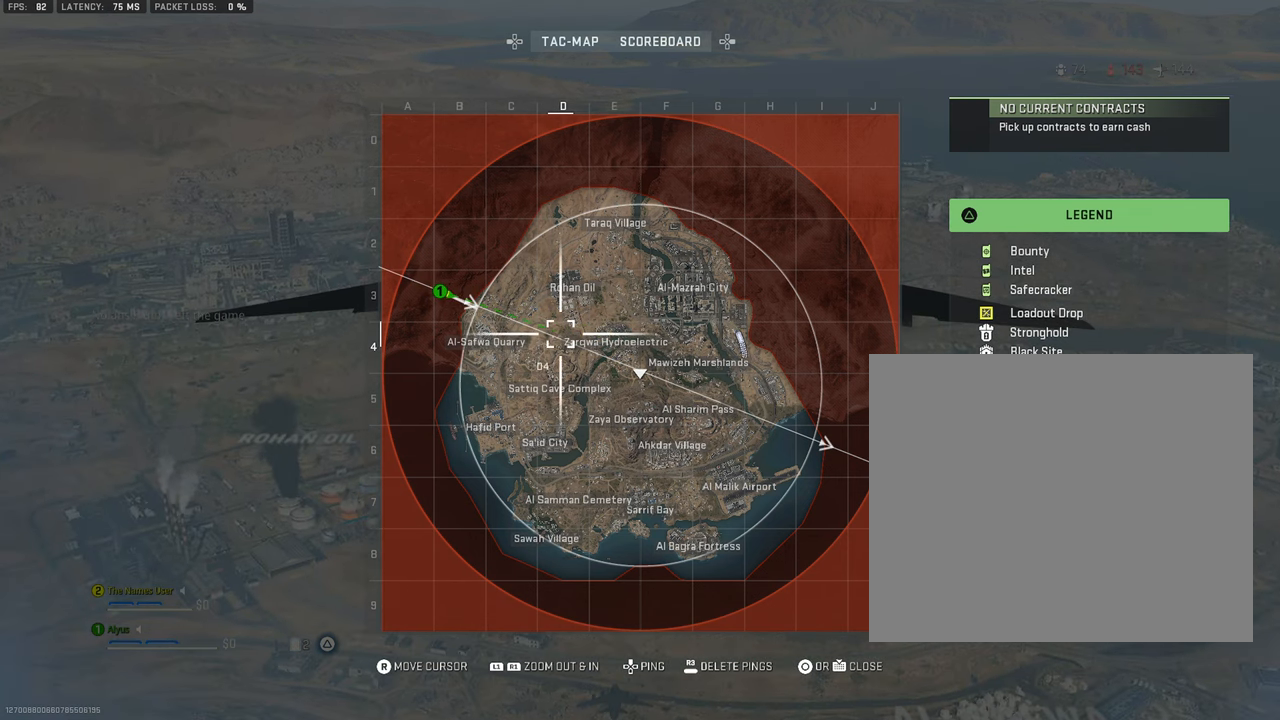
{"buttons": [], "left_stick": "center", "right_stick": "right", "events": [[66, "right_stick", "center"], [200, "right_stick", "right"], [366, "right_stick", "center"], [483, "right_stick", "right"]]}
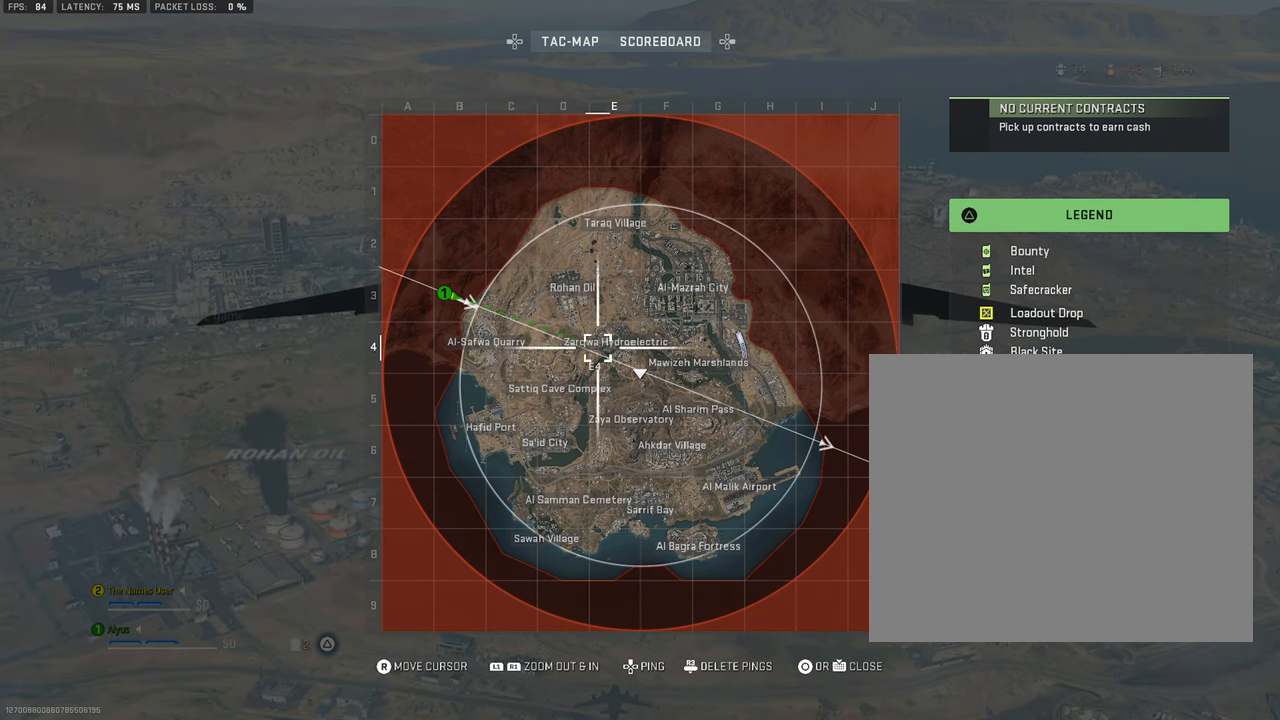
{"buttons": [], "left_stick": "center", "right_stick": "center", "events": [[116, "right_stick", "center"]]}
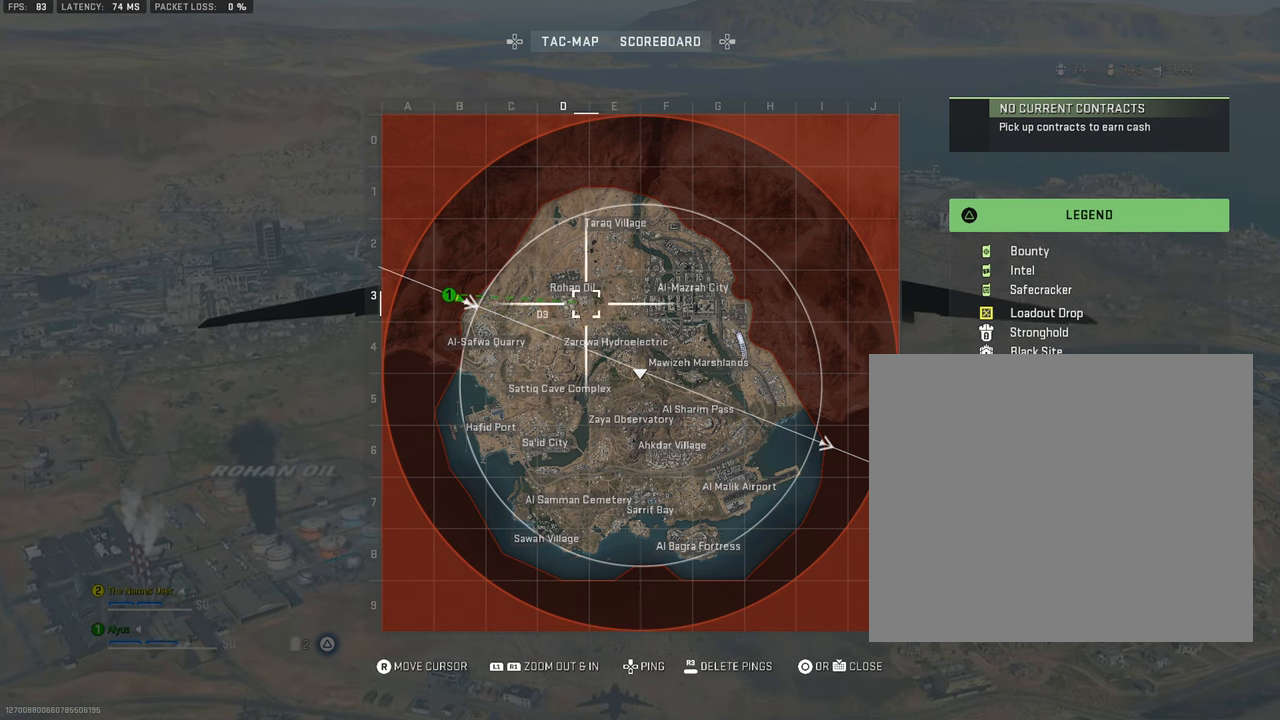
{"buttons": [], "left_stick": "center", "right_stick": "right", "events": [[100, "right_stick", "down"], [216, "right_stick", "down-right"], [350, "right_stick", "right"]]}
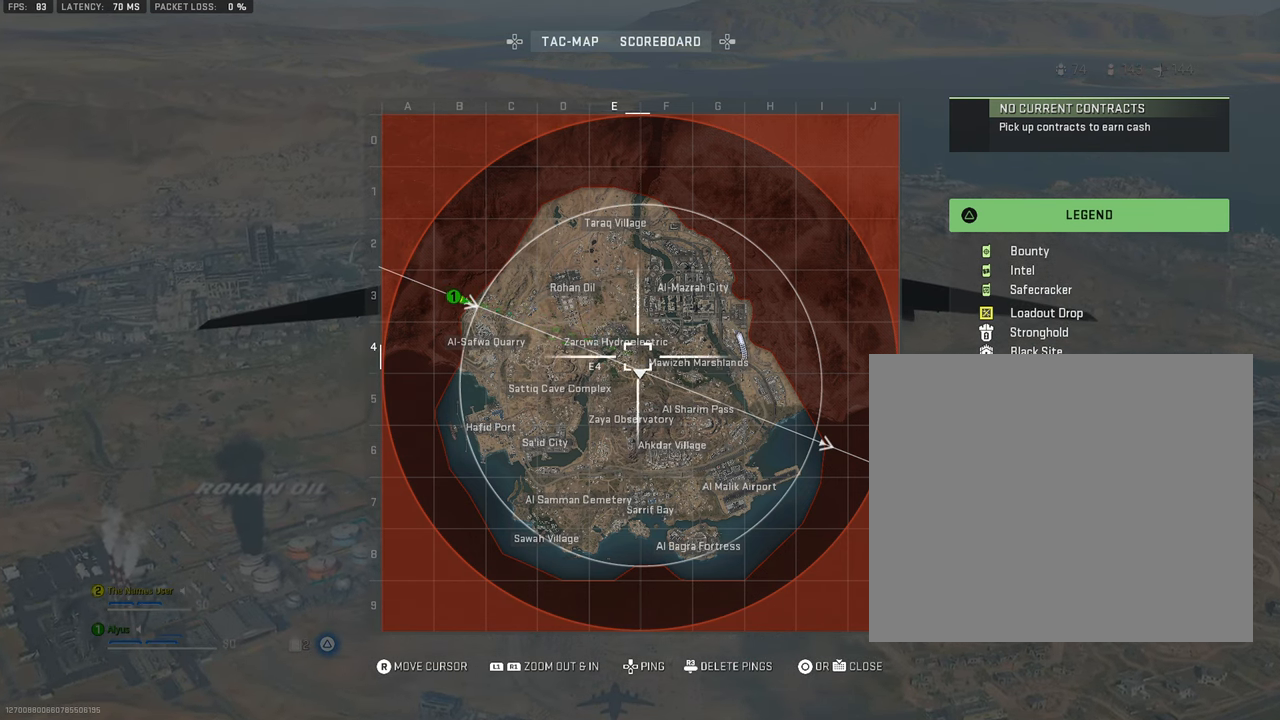
{"buttons": [], "left_stick": "center", "right_stick": "center", "events": [[50, "right_stick", "center"]]}
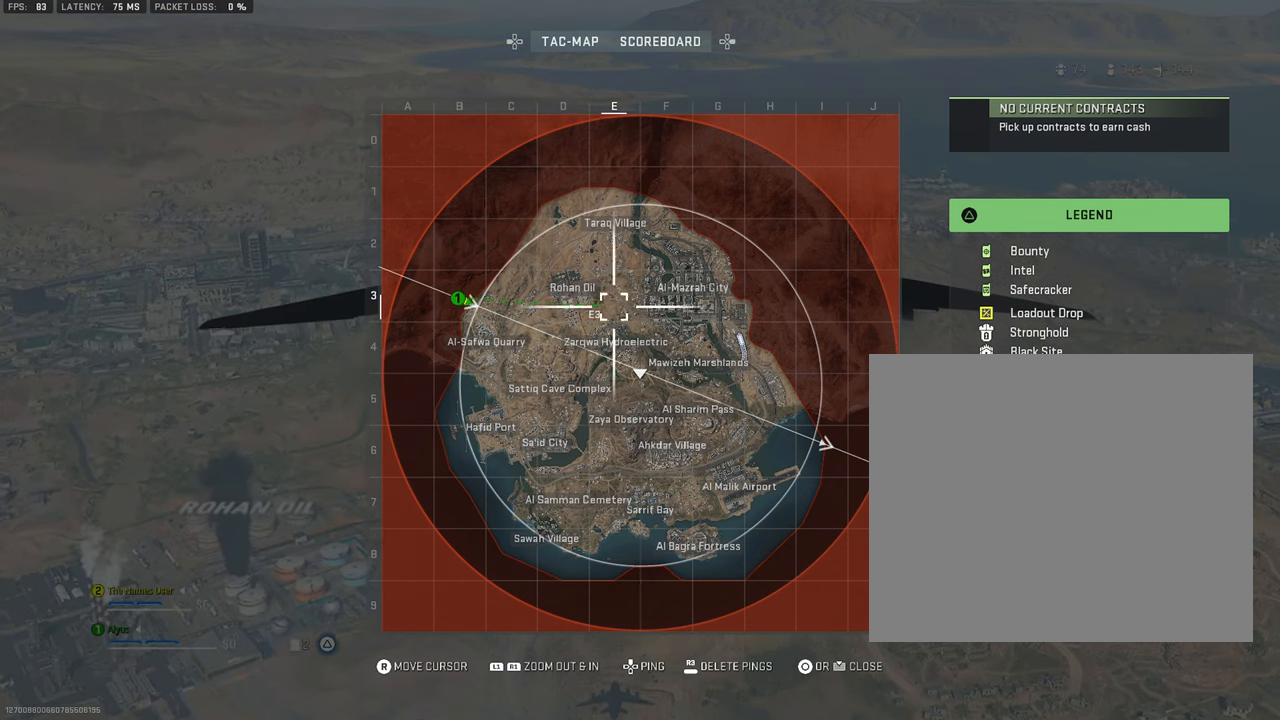
{"buttons": [], "left_stick": "center", "right_stick": "down", "events": [[200, "right_stick", "down"], [383, "right_stick", "center"], [450, "right_stick", "down"]]}
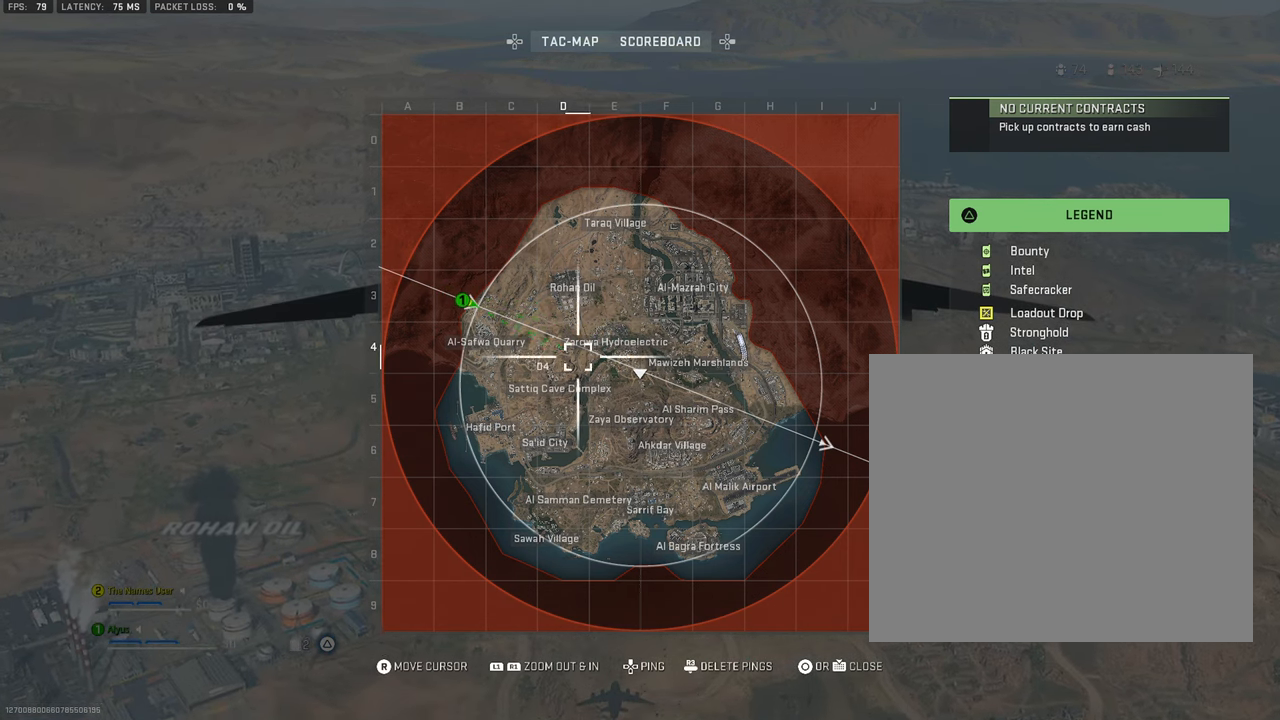
{"buttons": [], "left_stick": "center", "right_stick": "right", "events": [[200, "right_stick", "down-right"], [333, "right_stick", "right"]]}
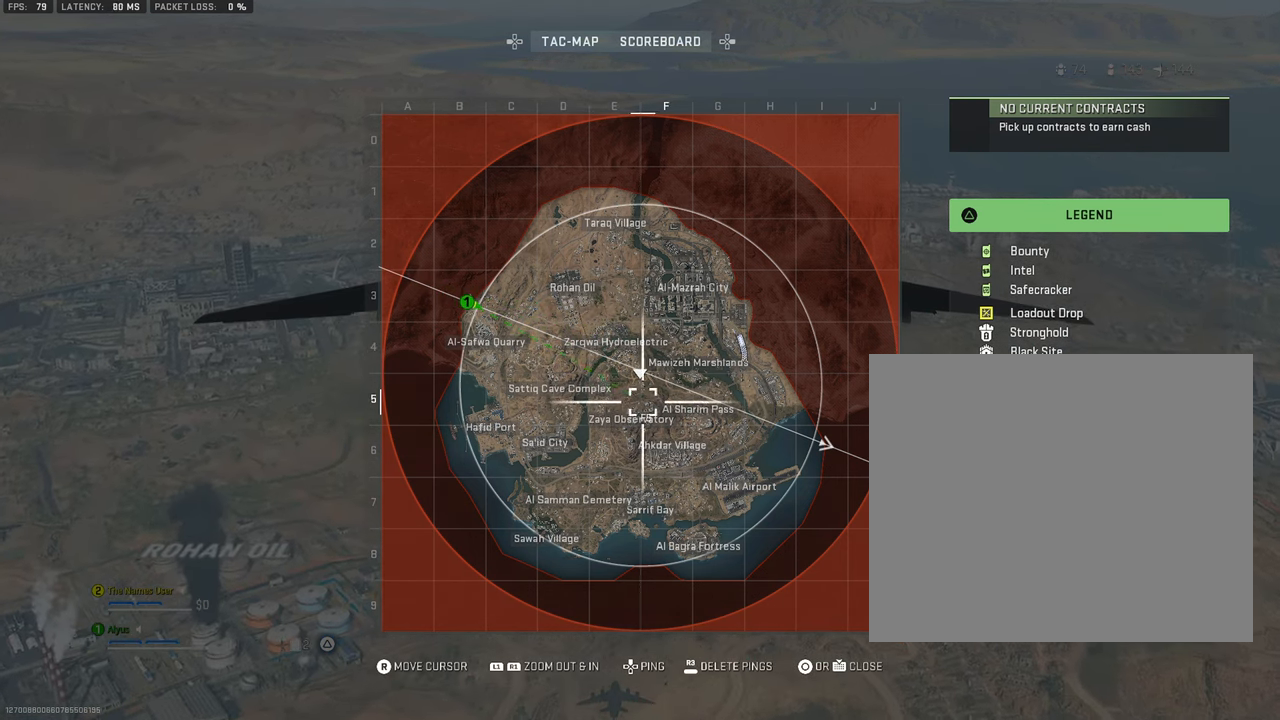
{"buttons": [], "left_stick": "center", "right_stick": "center", "events": [[16, "right_stick", "center"]]}
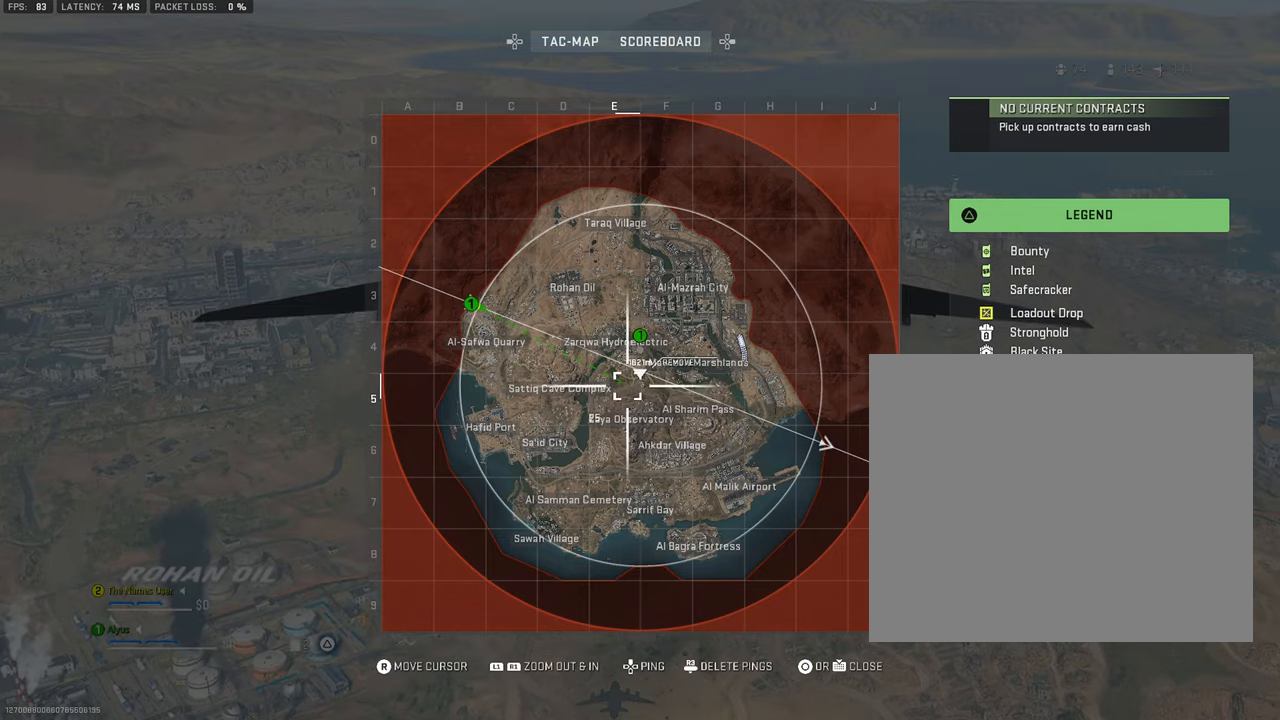
{"buttons": [], "left_stick": "center", "right_stick": "right", "events": [[200, "right_stick", "down-right"], [500, "right_stick", "right"]]}
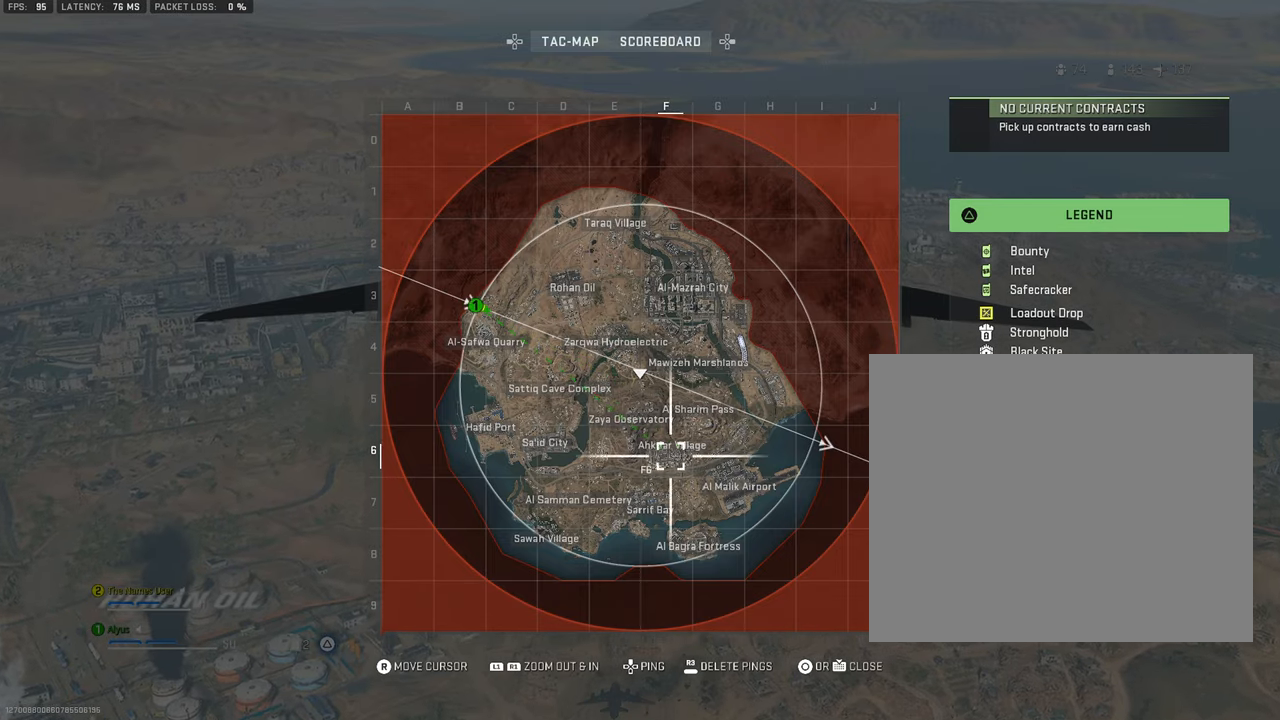
{"buttons": [], "left_stick": "center", "right_stick": "up-left", "events": [[300, "right_stick", "up"], [417, "right_stick", "up-left"]]}
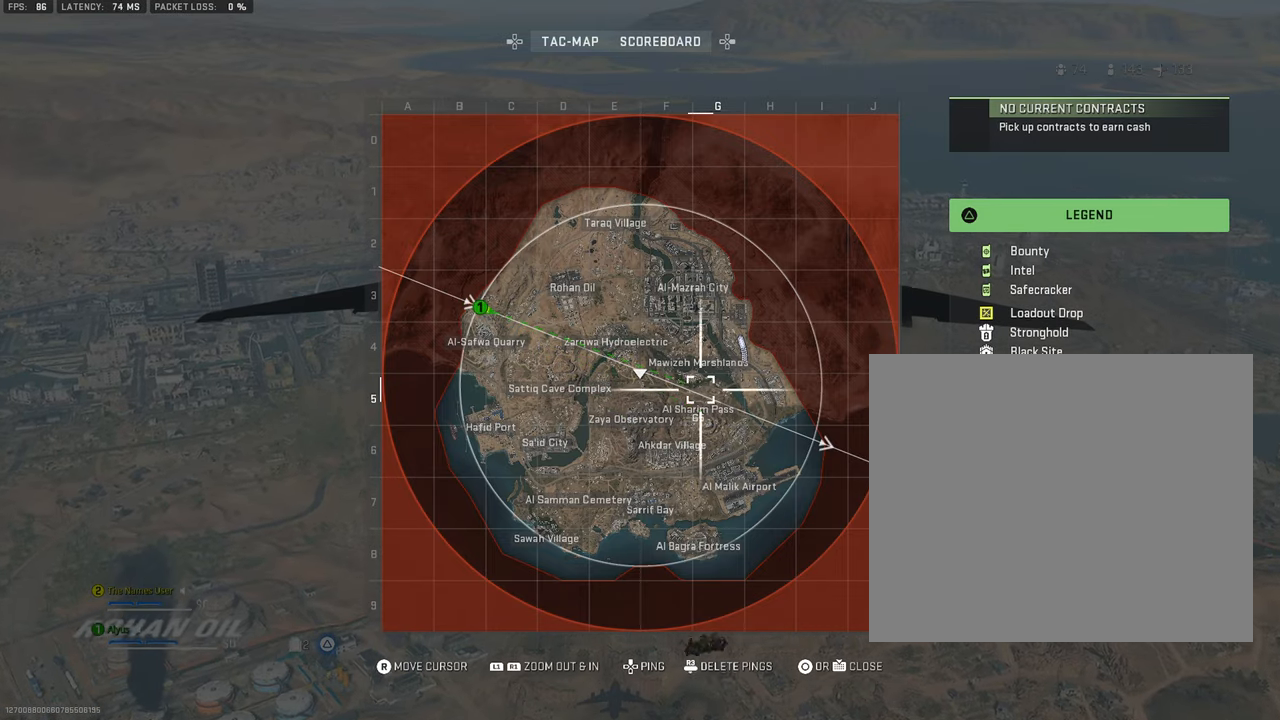
{"buttons": ["R1"], "left_stick": "center", "right_stick": "center", "events": [[17, "right_stick", "center"], [333, "R1", "down"]]}
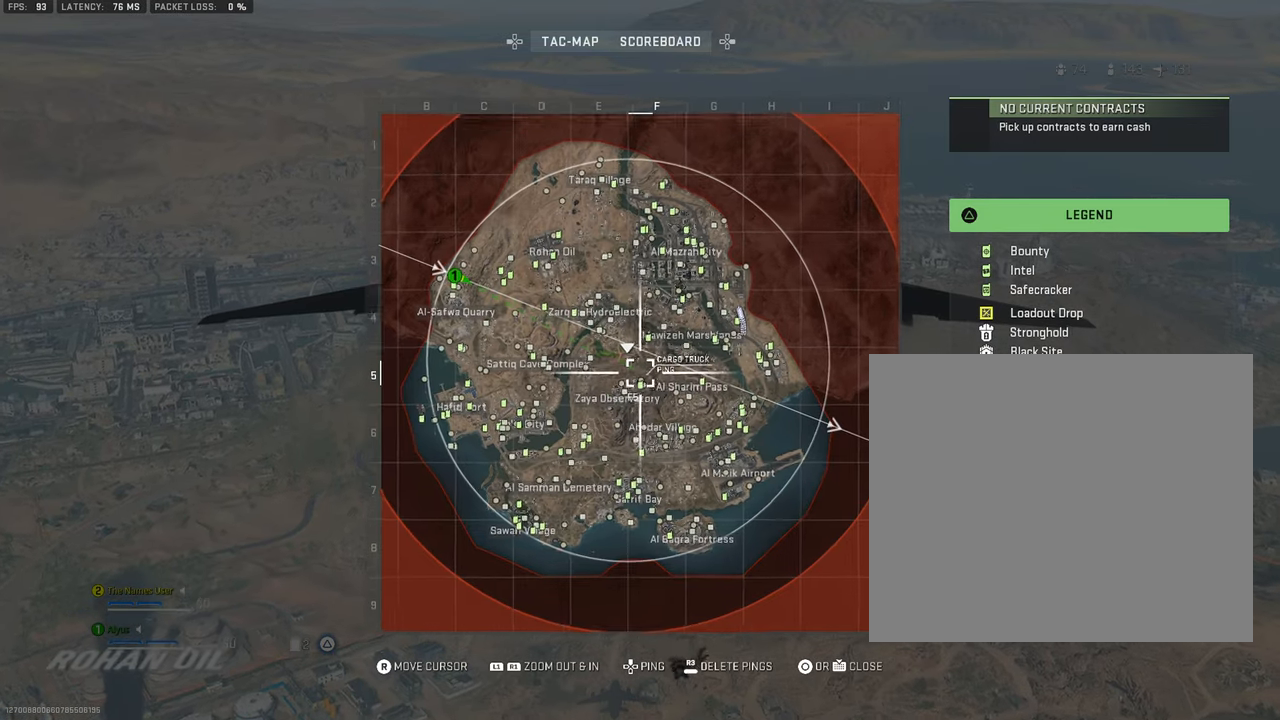
{"buttons": ["R1"], "left_stick": "center", "right_stick": "center", "events": []}
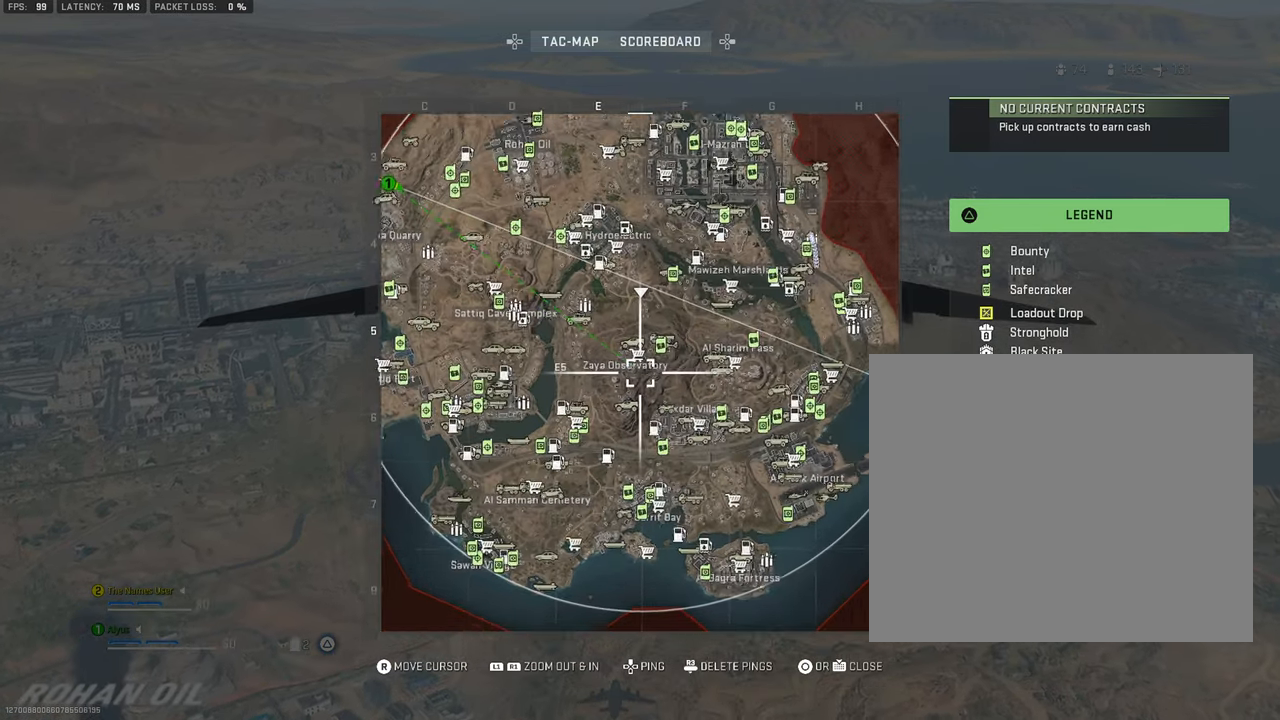
{"buttons": ["R1"], "left_stick": "center", "right_stick": "center", "events": []}
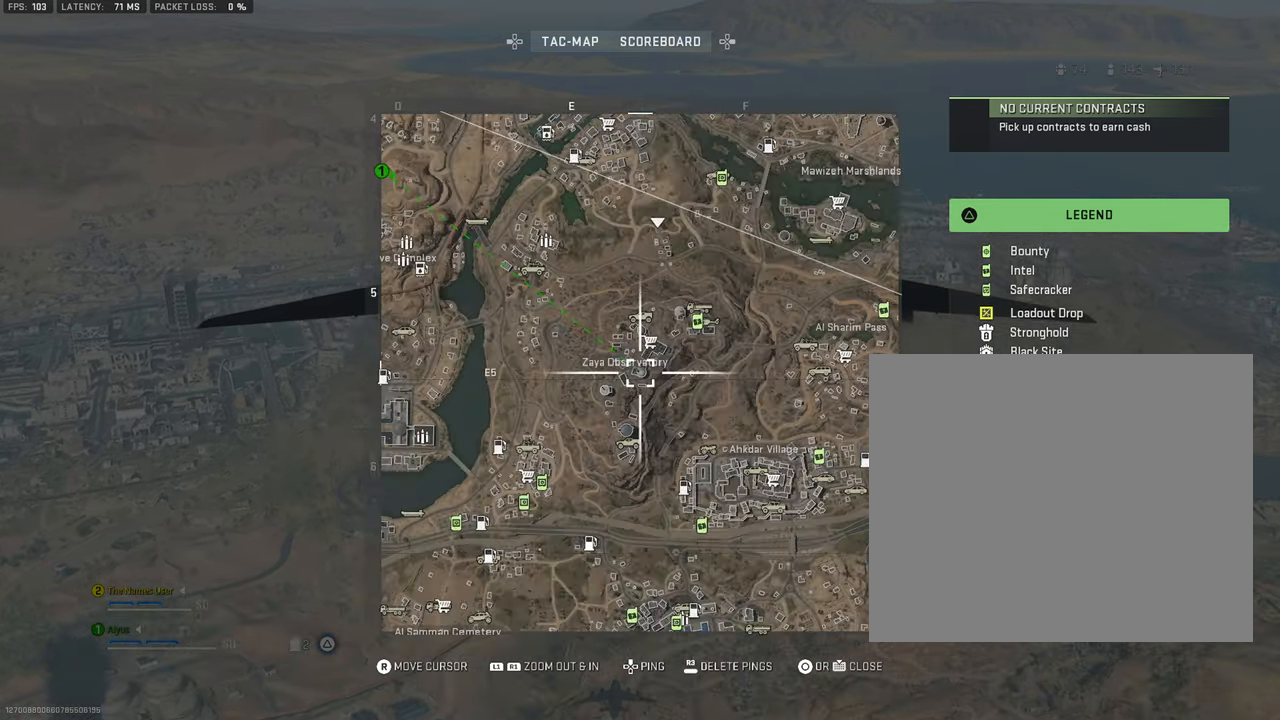
{"buttons": ["R1"], "left_stick": "center", "right_stick": "center", "events": []}
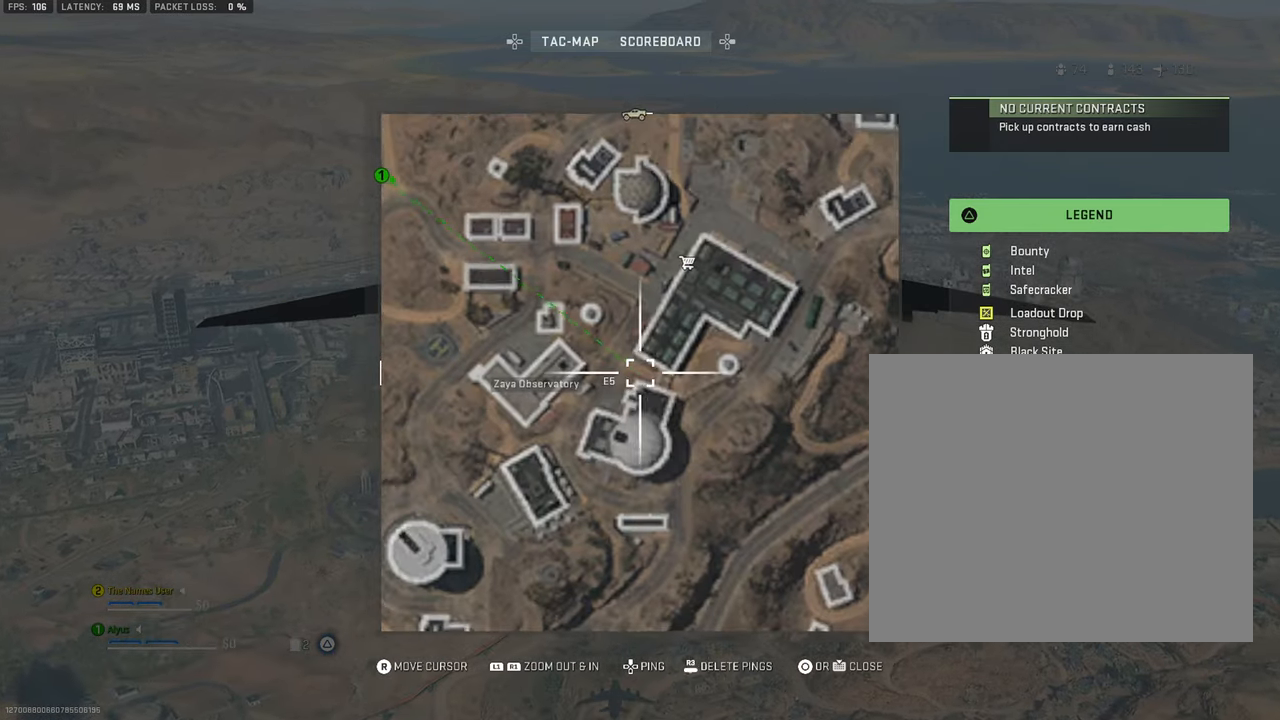
{"buttons": [], "left_stick": "center", "right_stick": "center", "events": [[100, "R1", "up"]]}
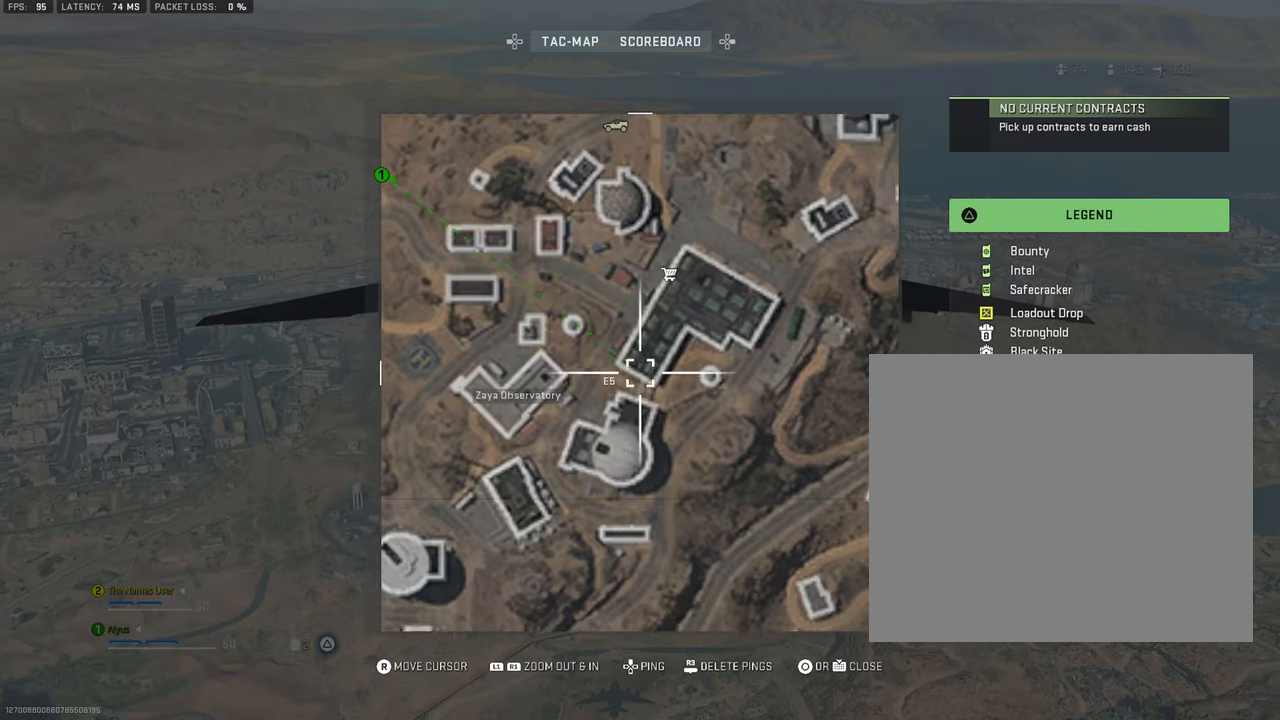
{"buttons": ["L1"], "left_stick": "center", "right_stick": "center", "events": [[67, "DPAD_UP", "down"], [167, "DPAD_UP", "up"], [350, "L1", "down"]]}
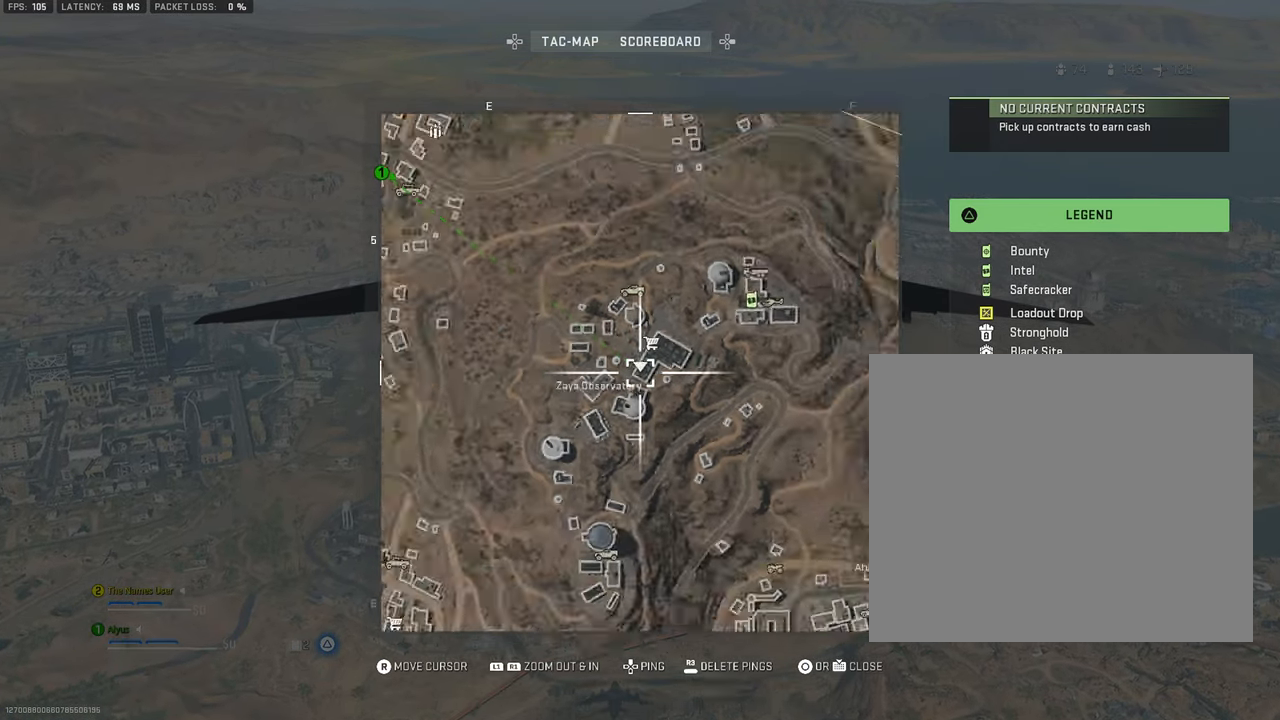
{"buttons": ["L1"], "left_stick": "center", "right_stick": "center", "events": []}
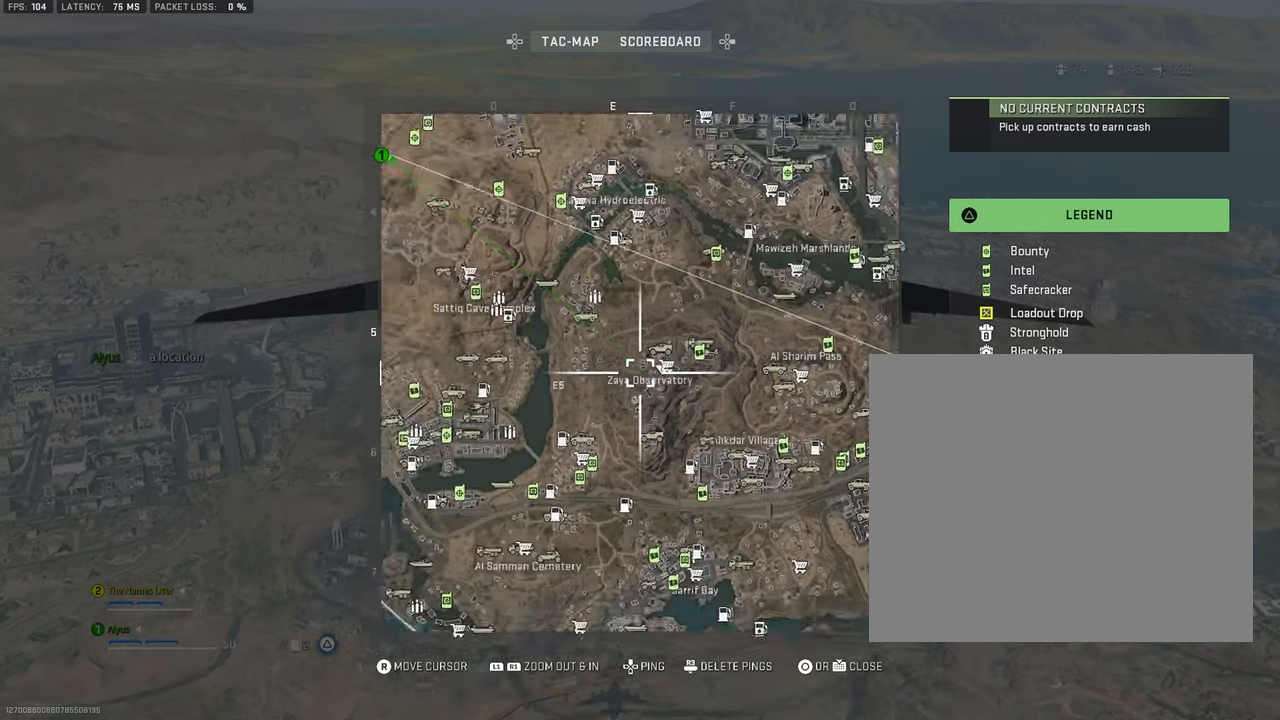
{"buttons": ["L1"], "left_stick": "center", "right_stick": "center", "events": []}
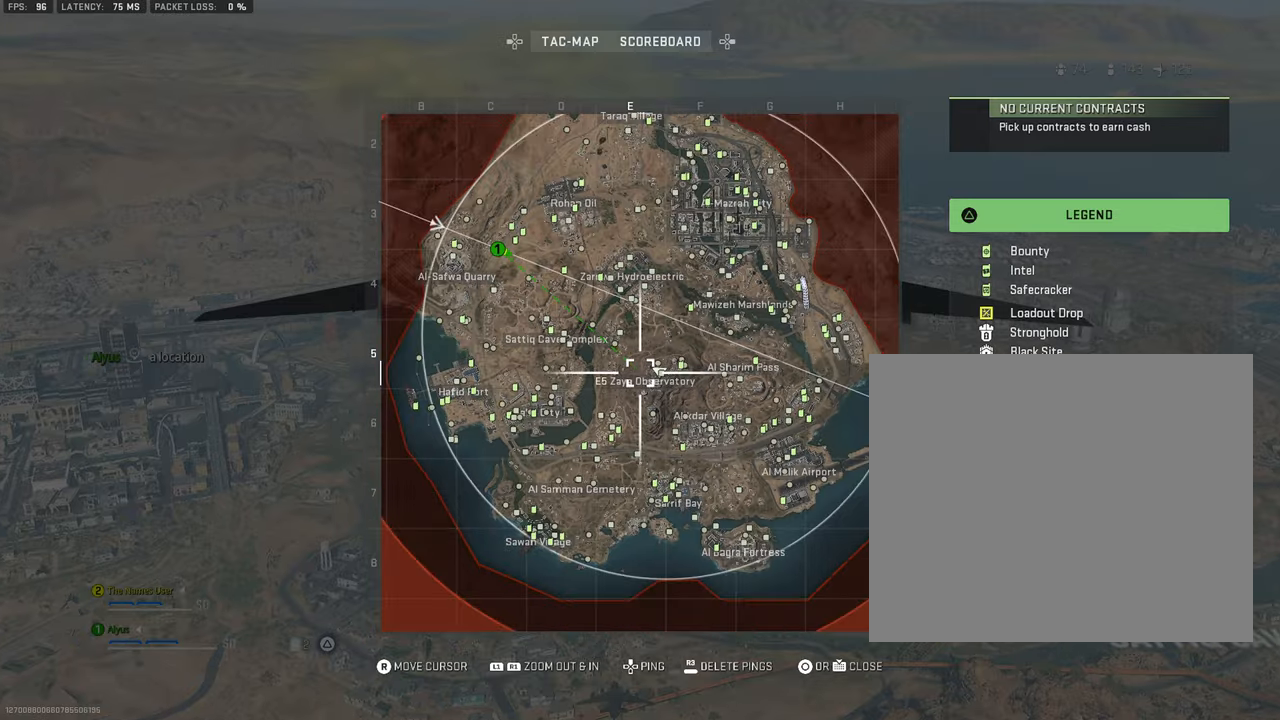
{"buttons": ["L1"], "left_stick": "center", "right_stick": "center", "events": []}
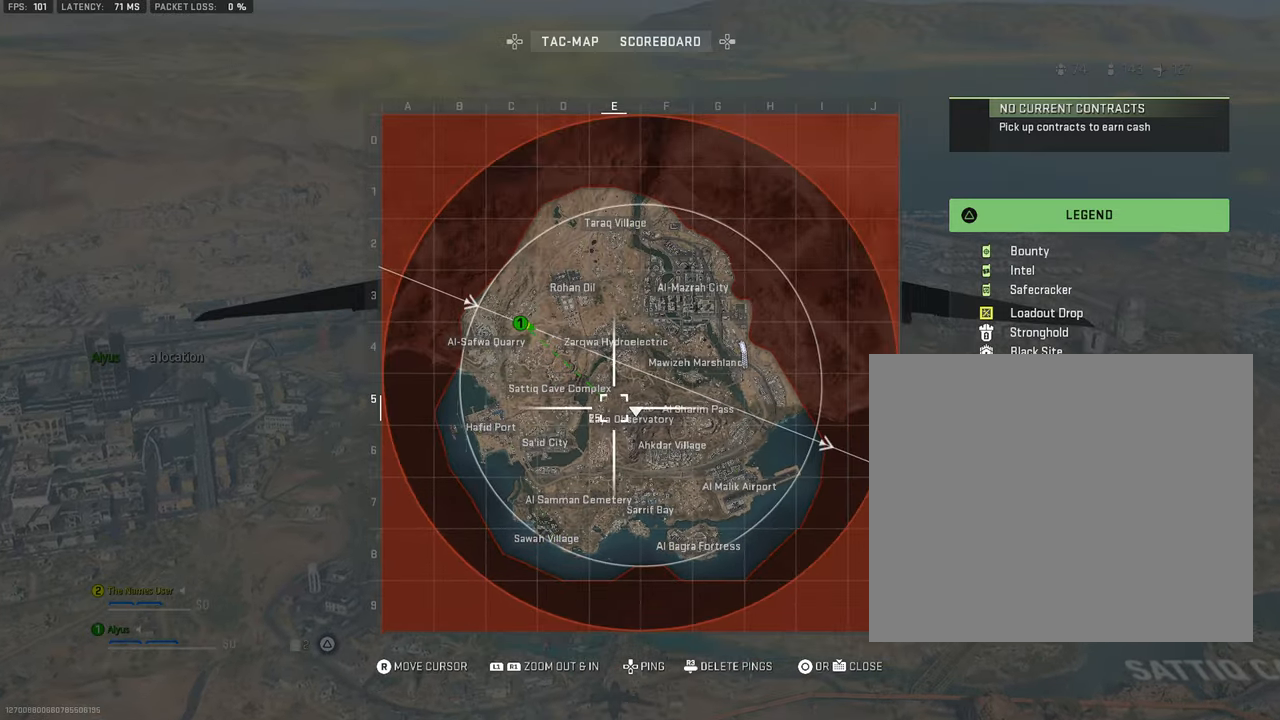
{"buttons": ["L1"], "left_stick": "center", "right_stick": "center", "events": []}
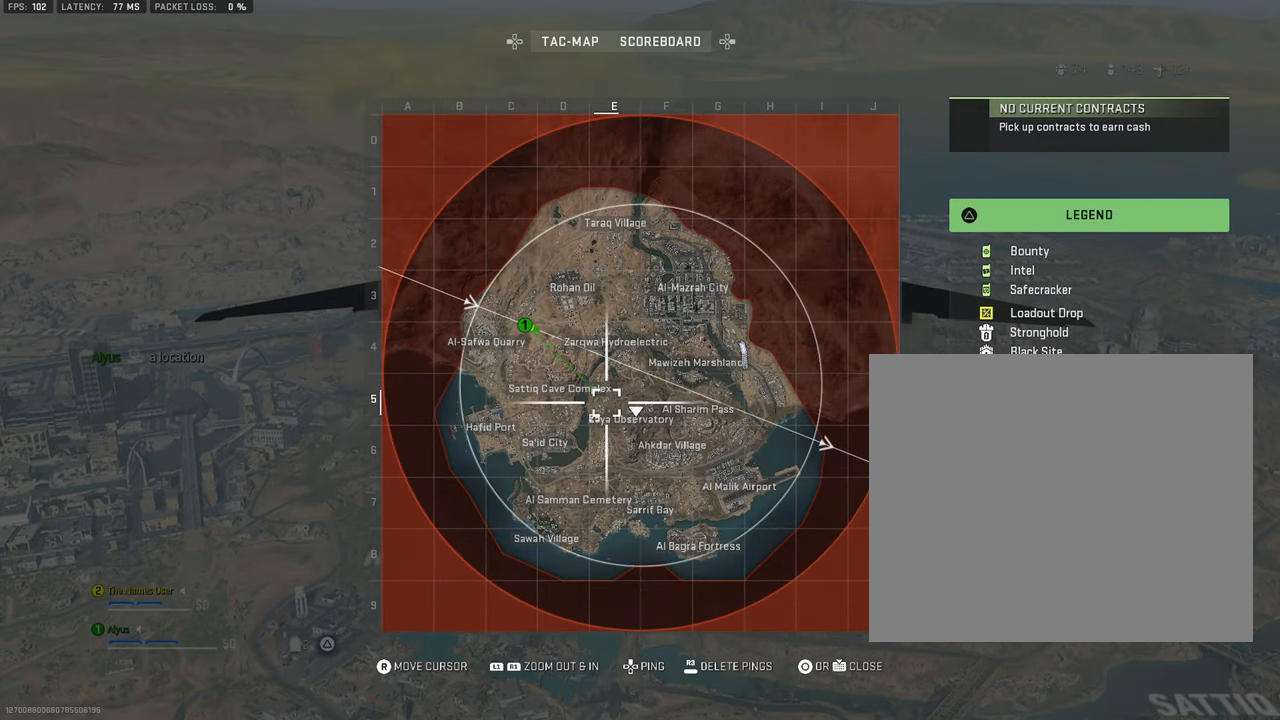
{"buttons": [], "left_stick": "center", "right_stick": "center", "events": [[84, "L1", "up"]]}
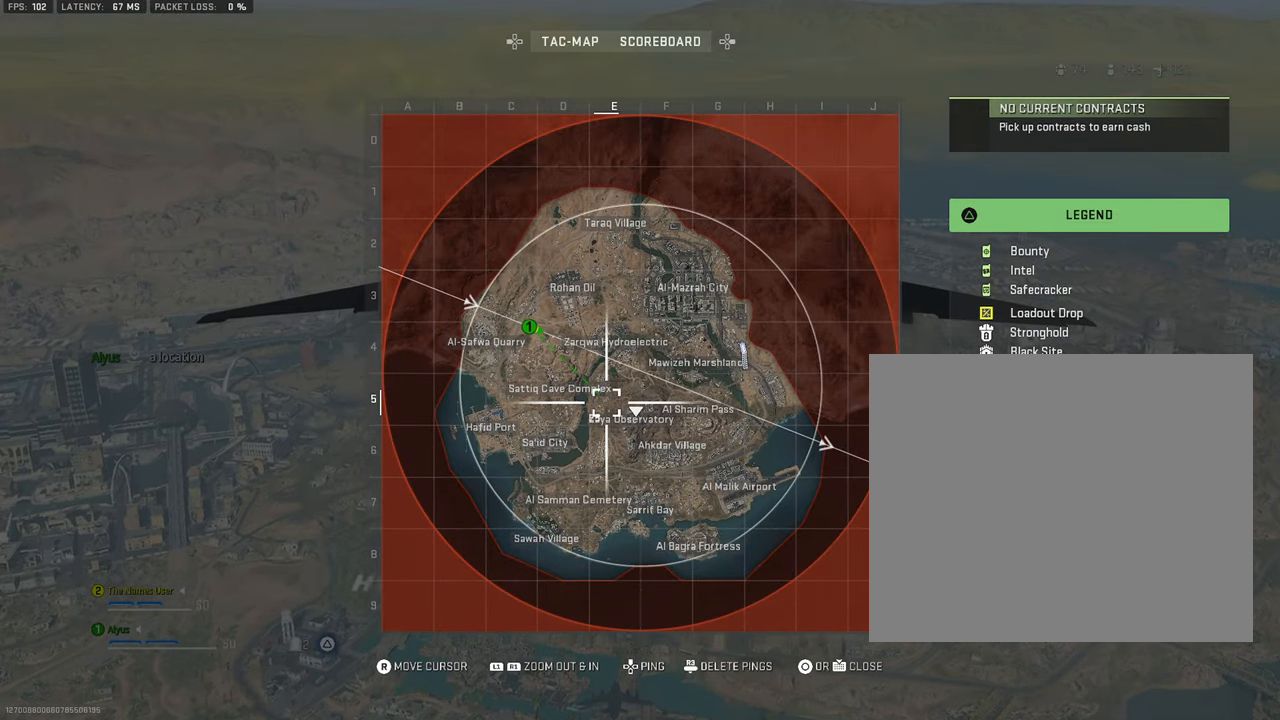
{"buttons": [], "left_stick": "center", "right_stick": "right", "events": [[434, "right_stick", "right"]]}
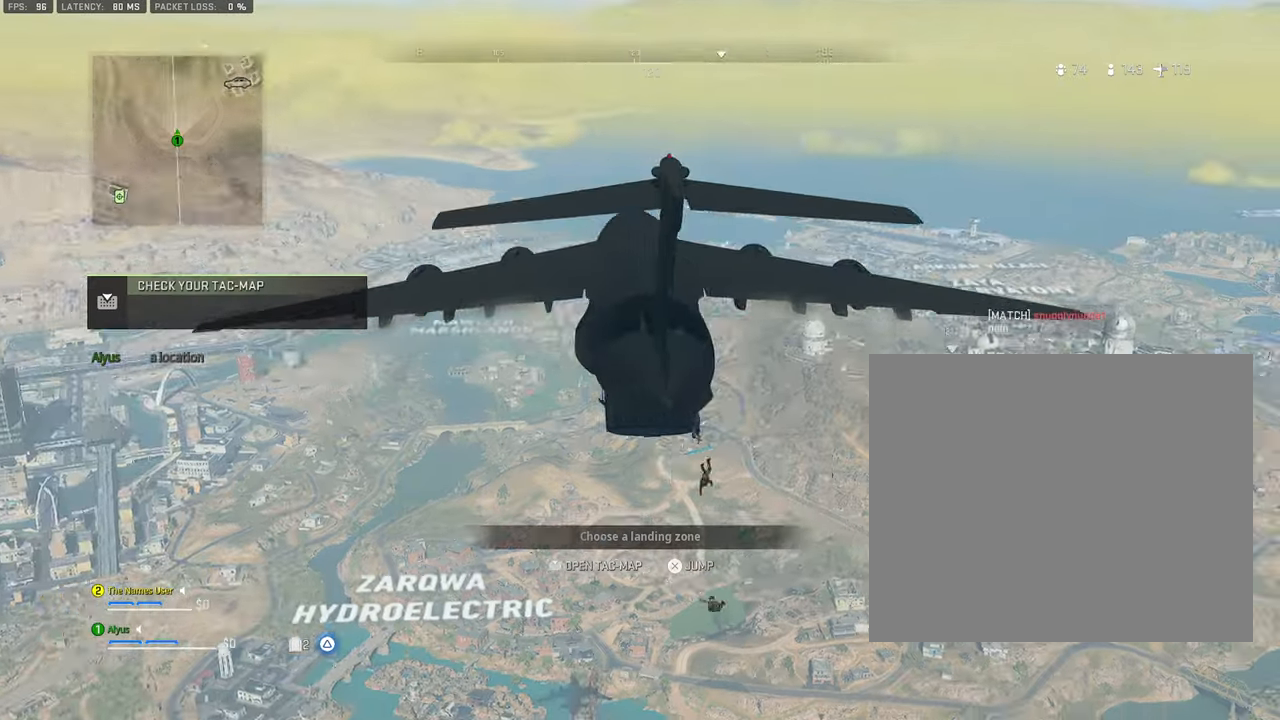
{"buttons": [], "left_stick": "up", "right_stick": "center", "events": [[184, "right_stick", "center"], [400, "left_stick", "up"]]}
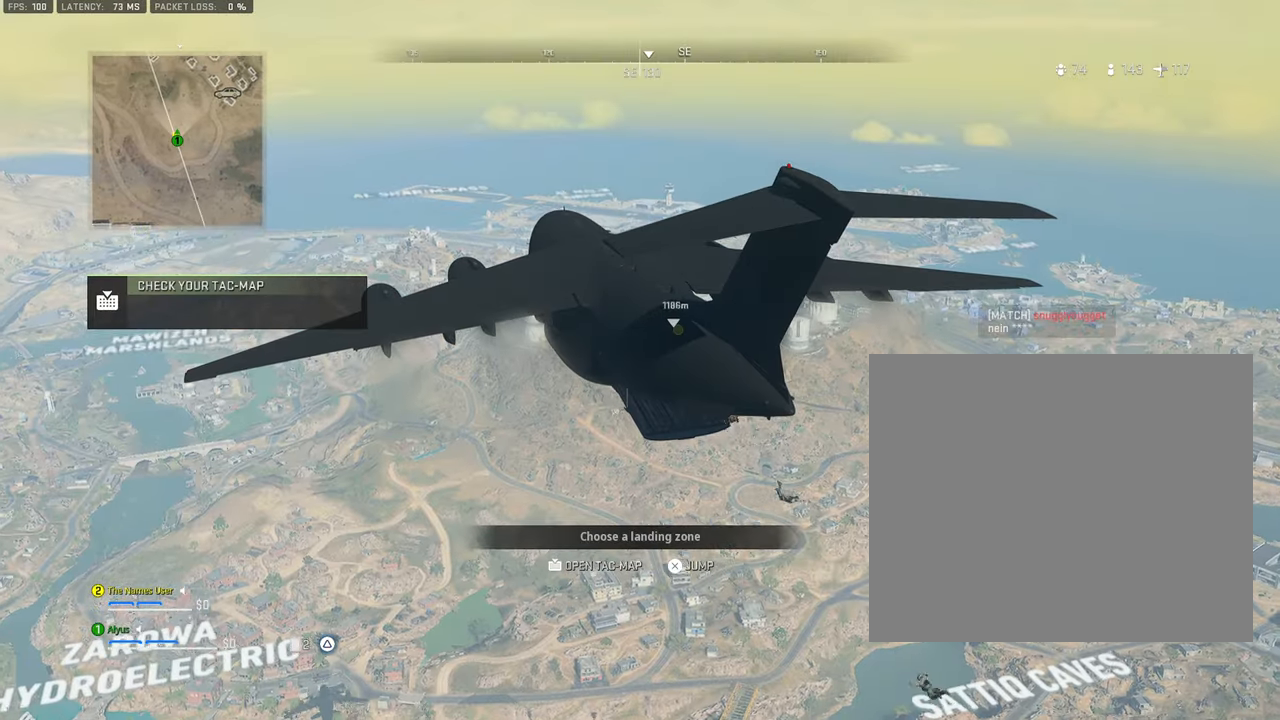
{"buttons": [], "left_stick": "up", "right_stick": "center", "events": [[34, "right_stick", "right"], [184, "right_stick", "center"]]}
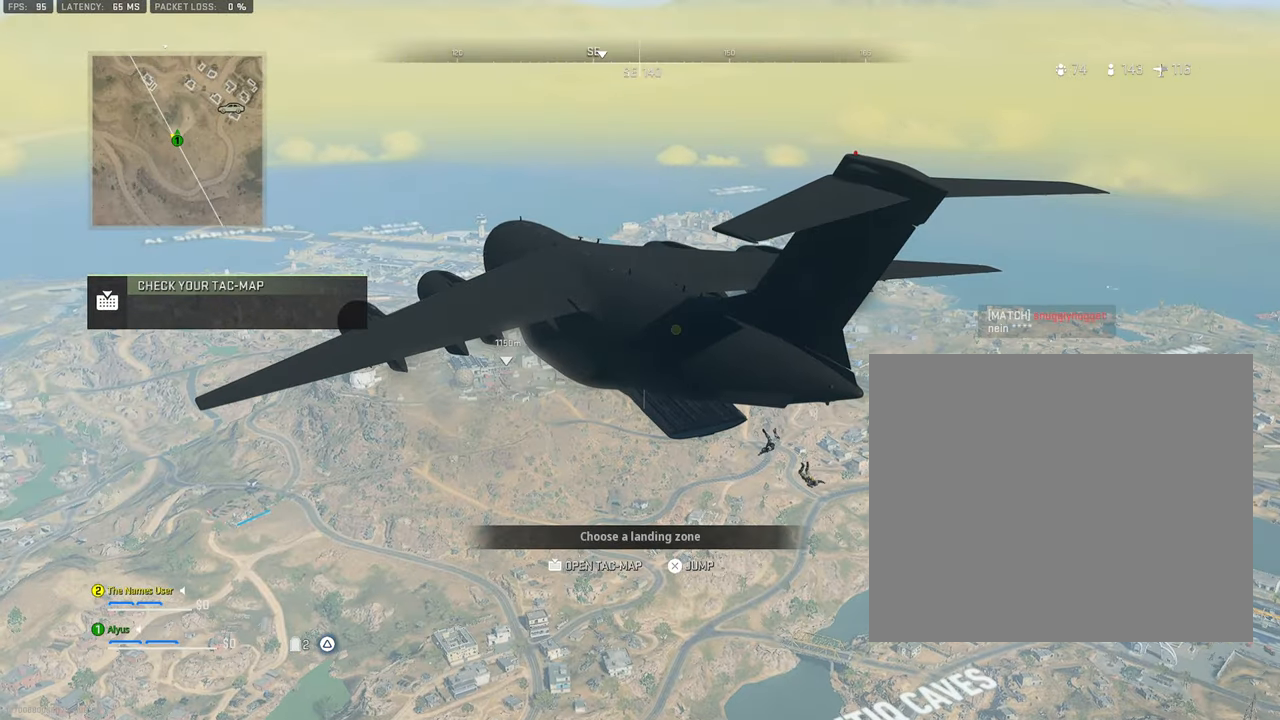
{"buttons": [], "left_stick": "up", "right_stick": "center", "events": []}
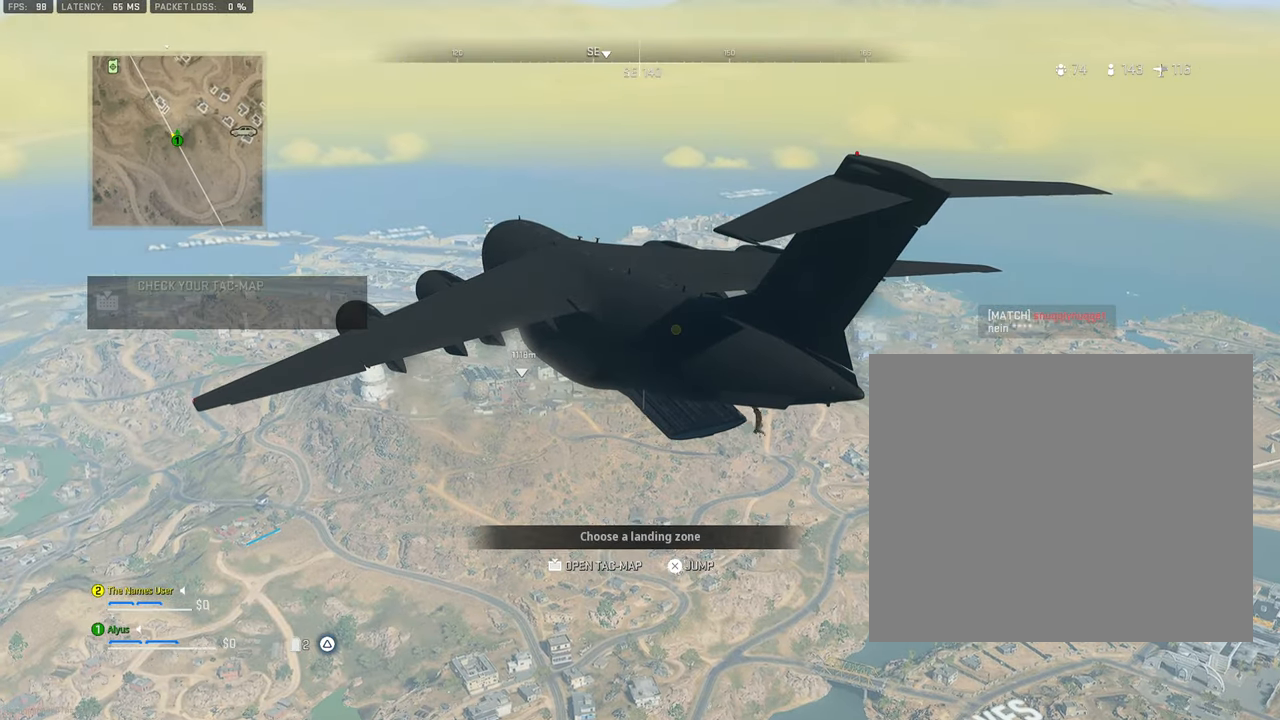
{"buttons": [], "left_stick": "up", "right_stick": "center", "events": []}
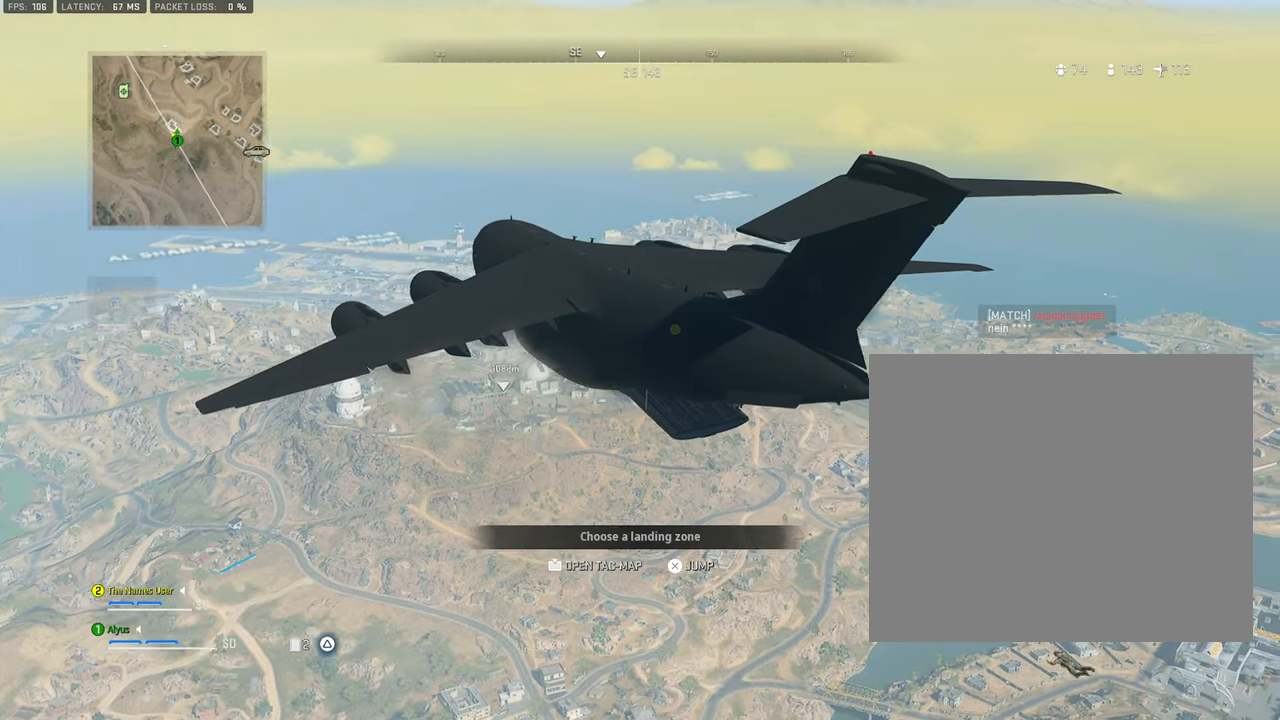
{"buttons": [], "left_stick": "up", "right_stick": "center", "events": []}
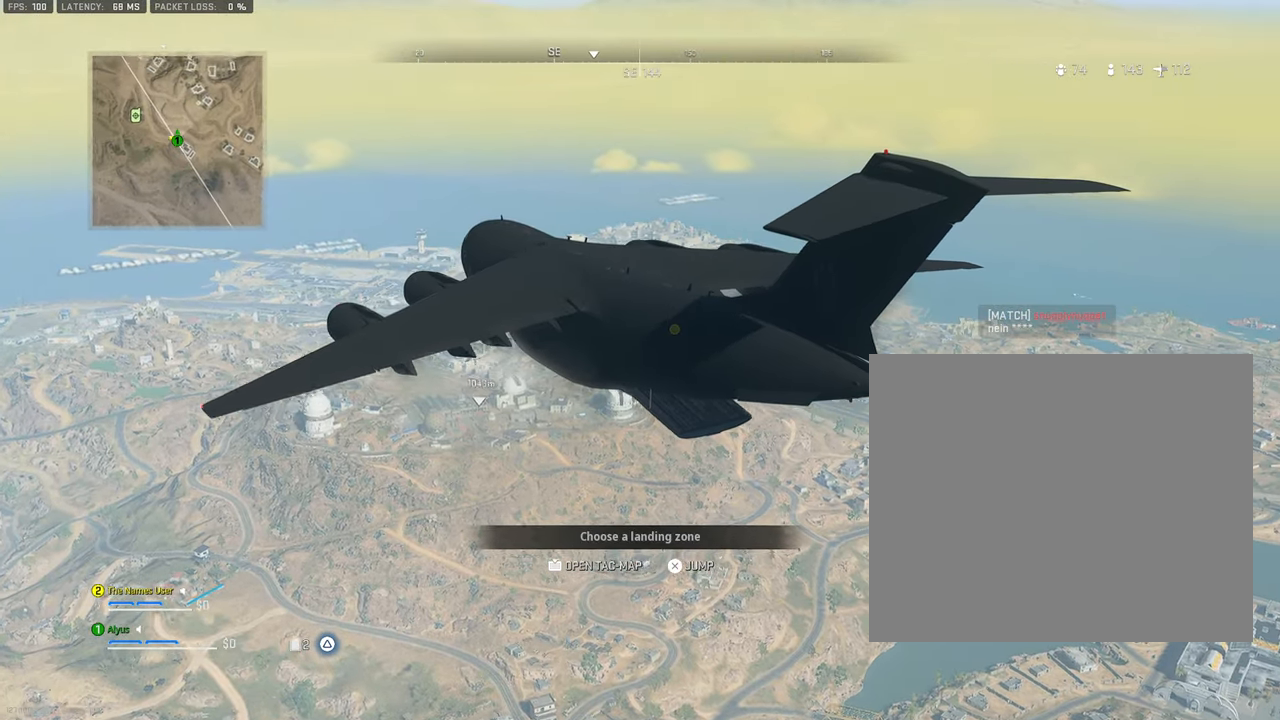
{"buttons": [], "left_stick": "up", "right_stick": "center", "events": []}
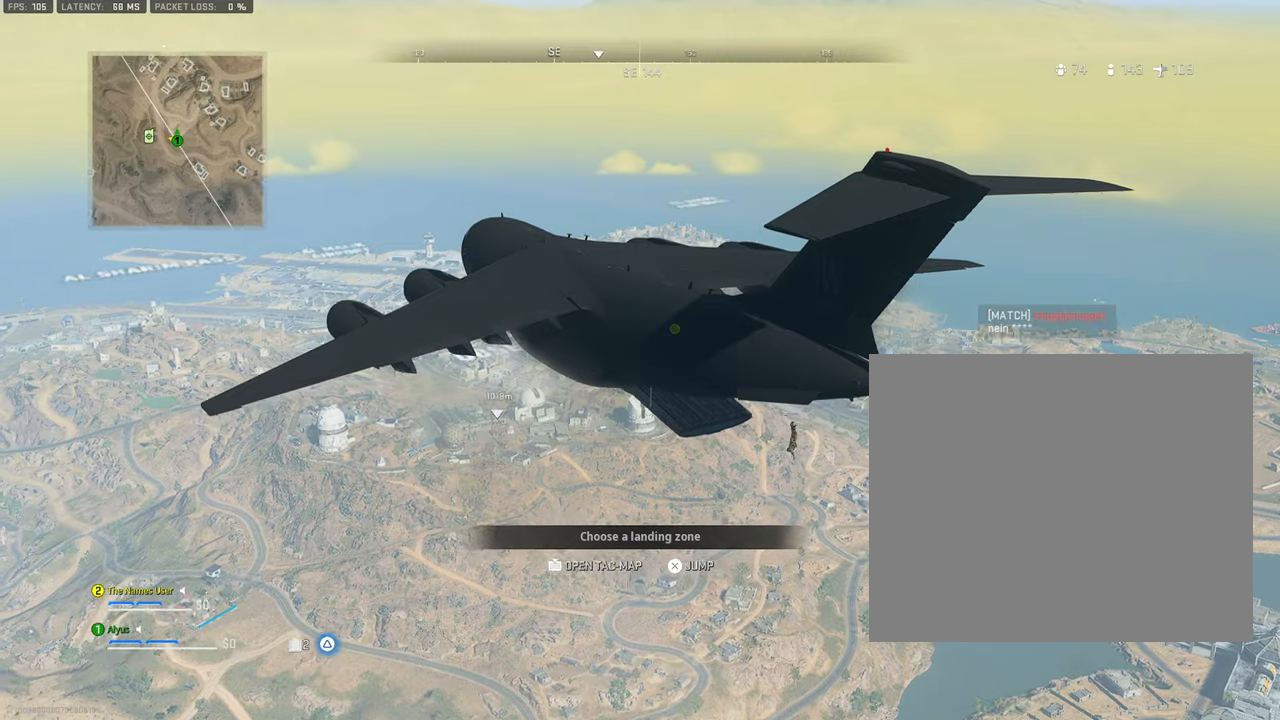
{"buttons": [], "left_stick": "up", "right_stick": "center", "events": []}